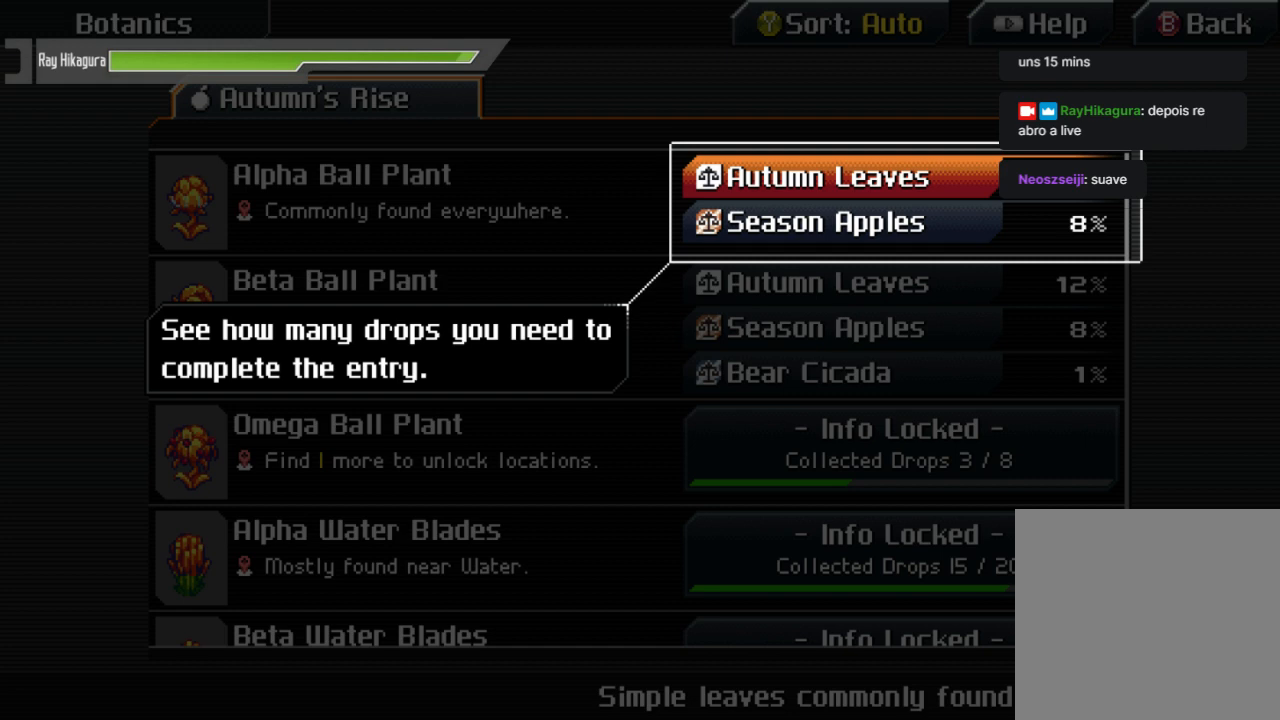
Gameplay with a controller (Xbox layout); each line is a JSON object with the inputs held at the frame after it. "events" lists button and stick changes between this image and that frame as [ms after this image, input, new state], when the widget could be followed in between. Not read: R3.
{"buttons": [], "left_stick": "center", "right_stick": "center", "events": [[100, "A", "down"], [367, "A", "up"]]}
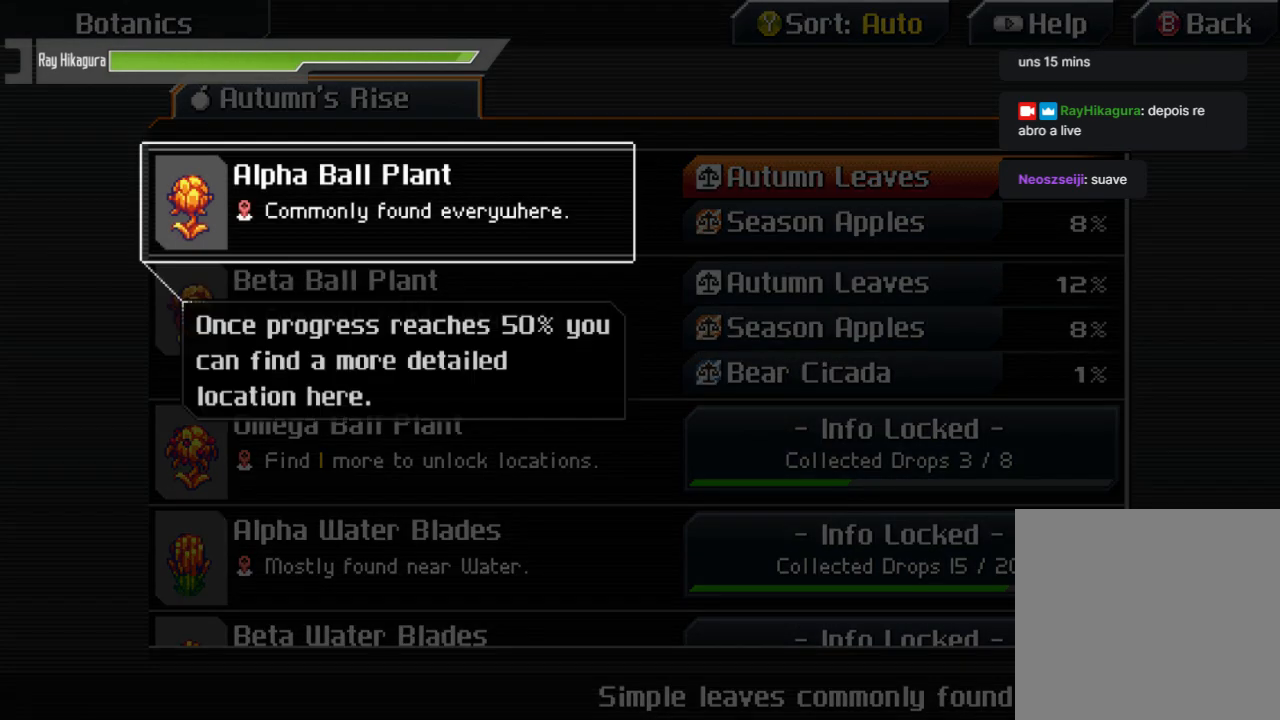
{"buttons": [], "left_stick": "center", "right_stick": "center", "events": []}
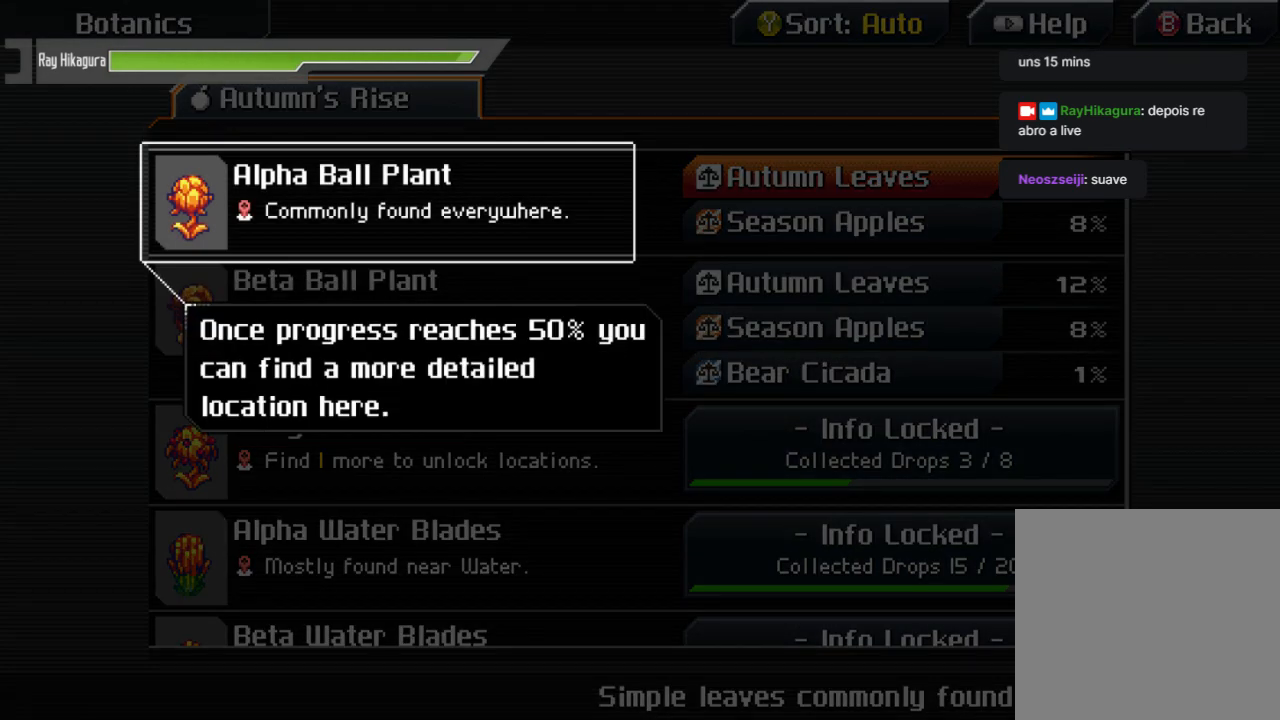
{"buttons": [], "left_stick": "center", "right_stick": "center", "events": []}
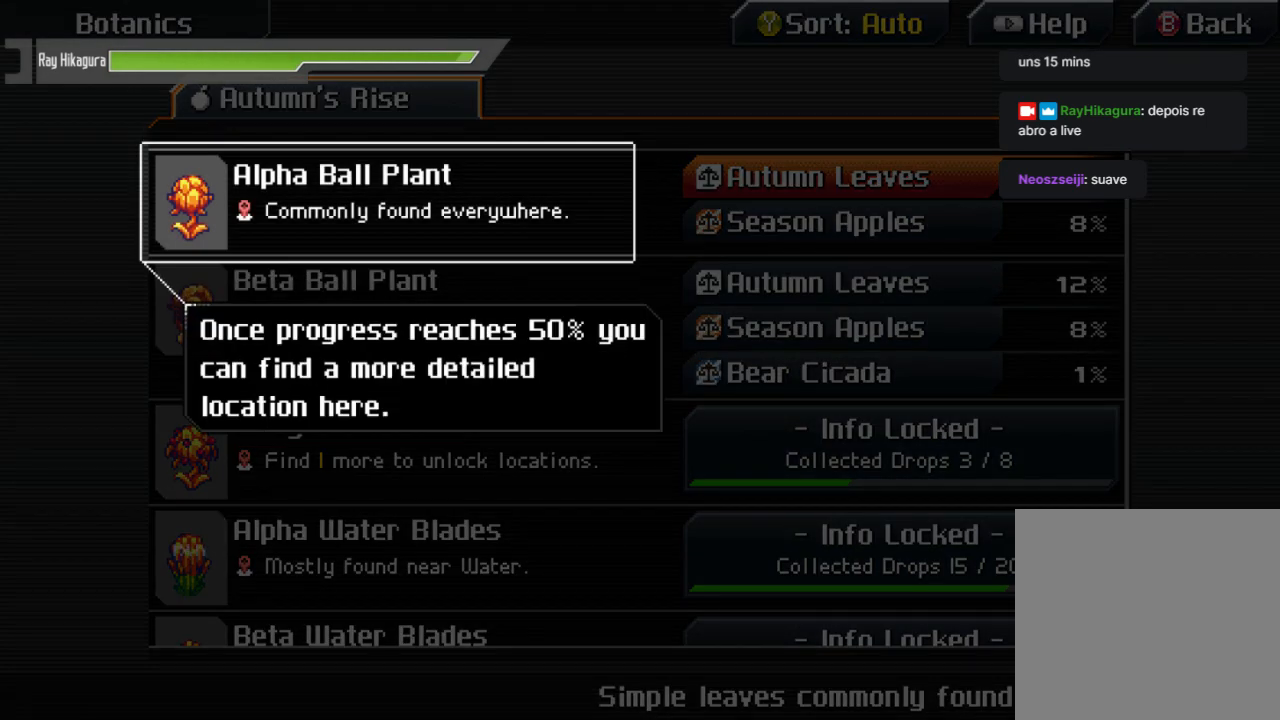
{"buttons": [], "left_stick": "center", "right_stick": "center", "events": []}
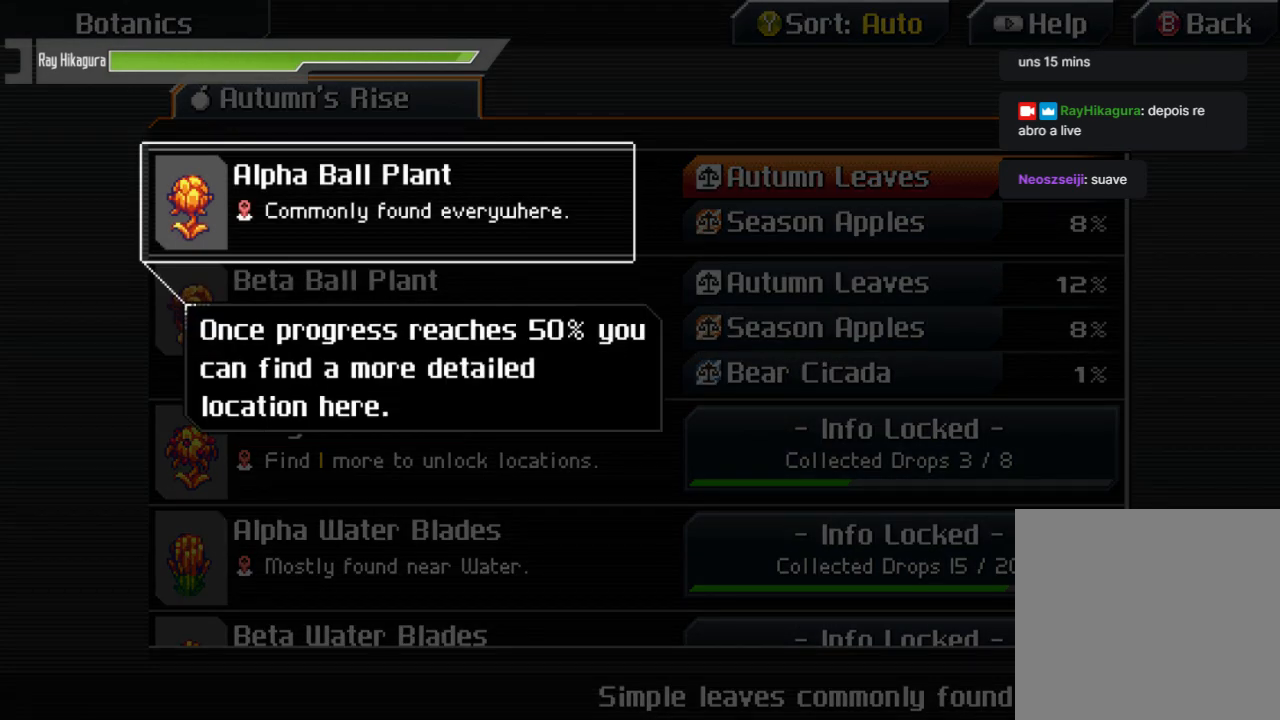
{"buttons": [], "left_stick": "center", "right_stick": "center", "events": []}
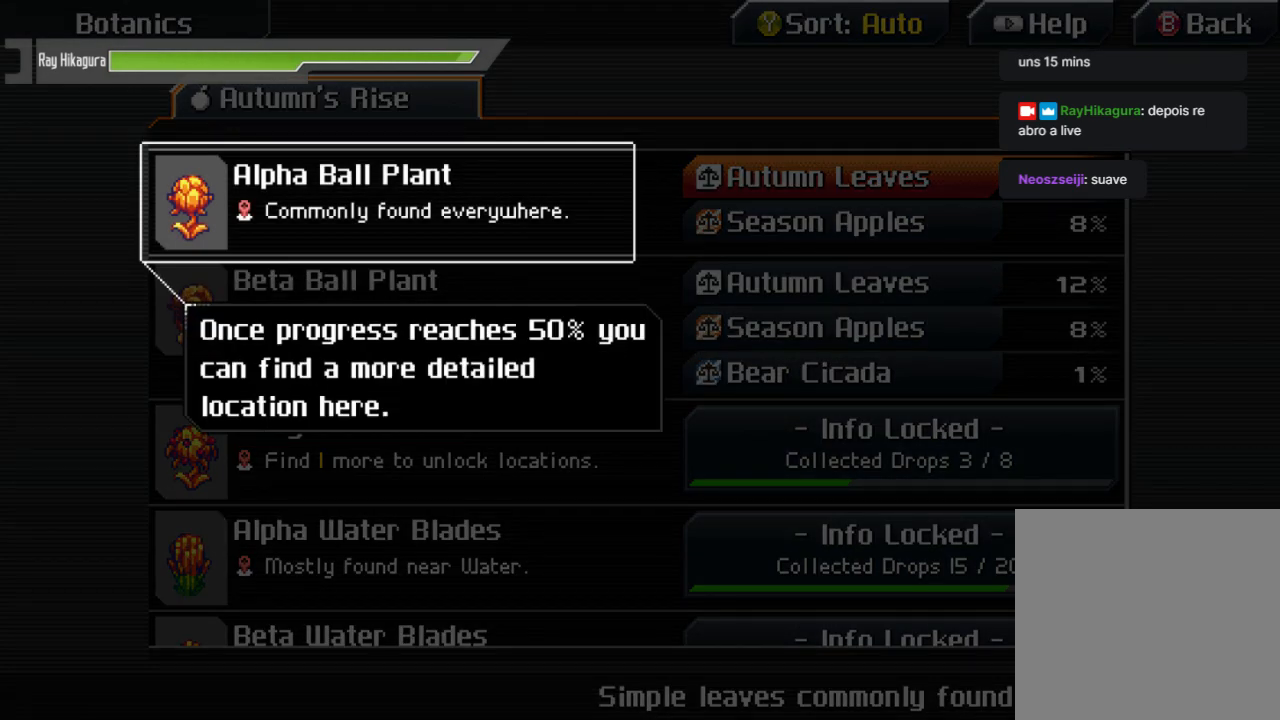
{"buttons": [], "left_stick": "center", "right_stick": "center", "events": []}
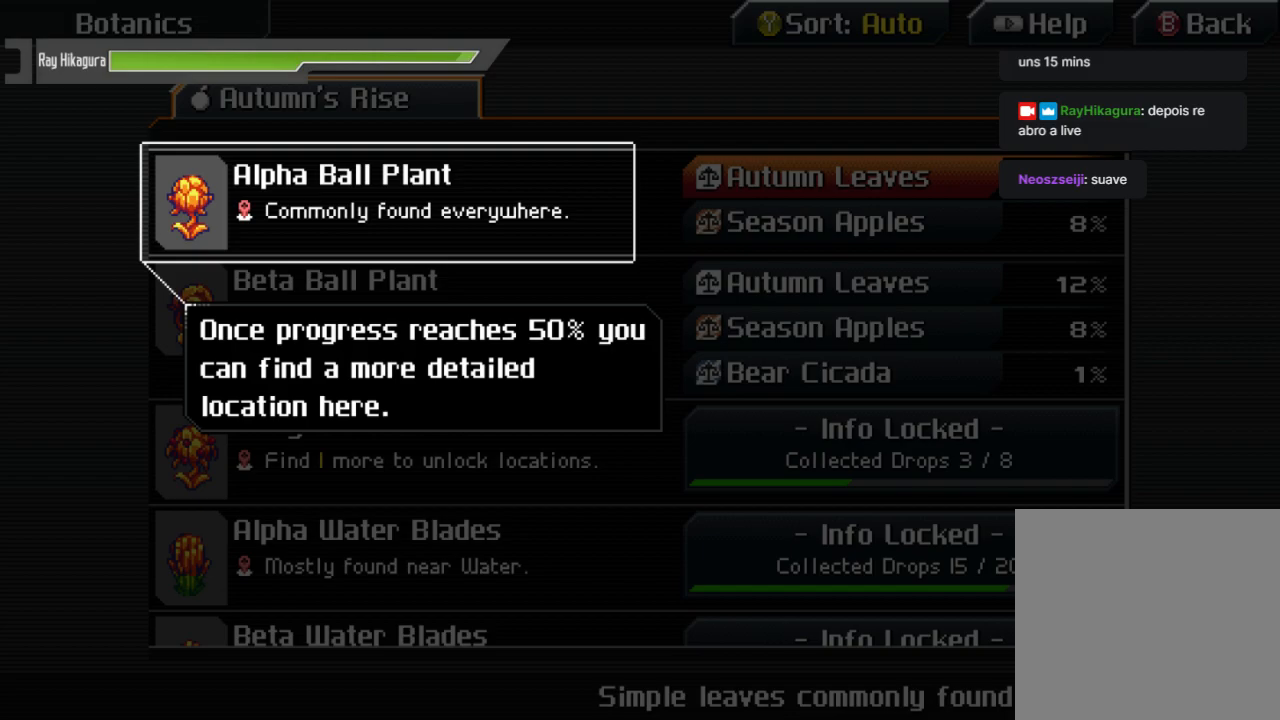
{"buttons": [], "left_stick": "center", "right_stick": "center", "events": []}
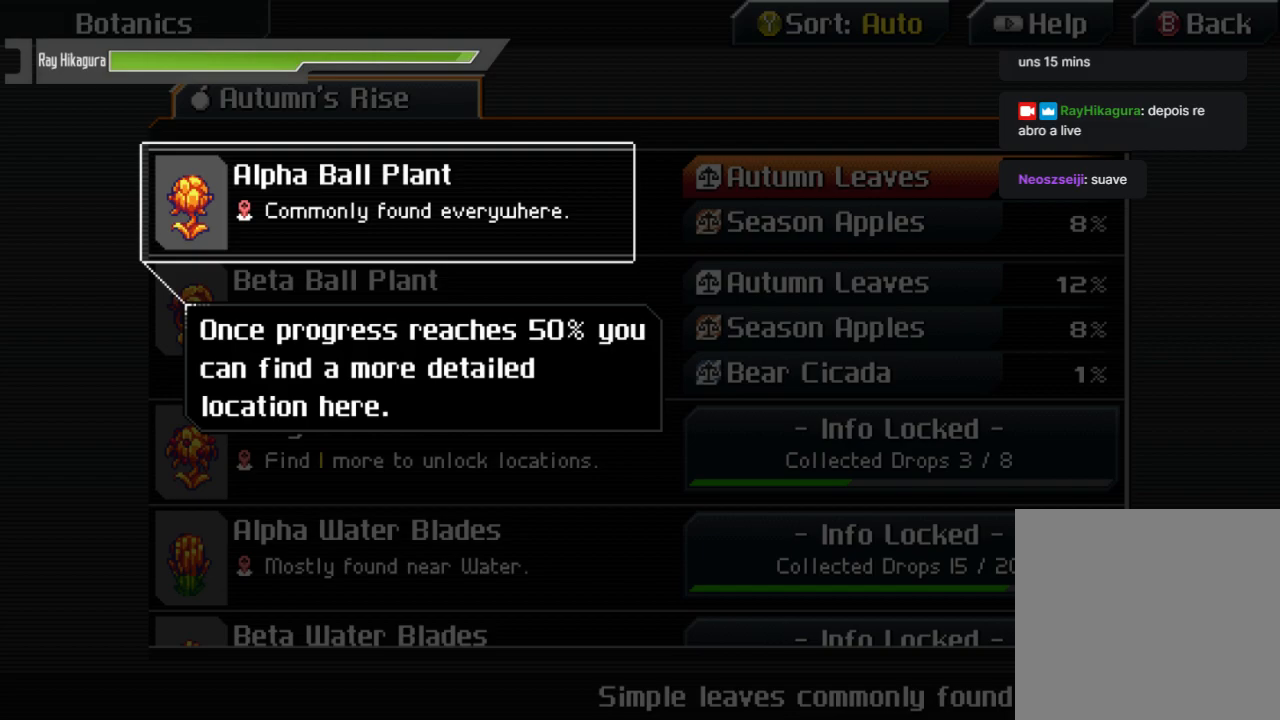
{"buttons": [], "left_stick": "center", "right_stick": "center", "events": []}
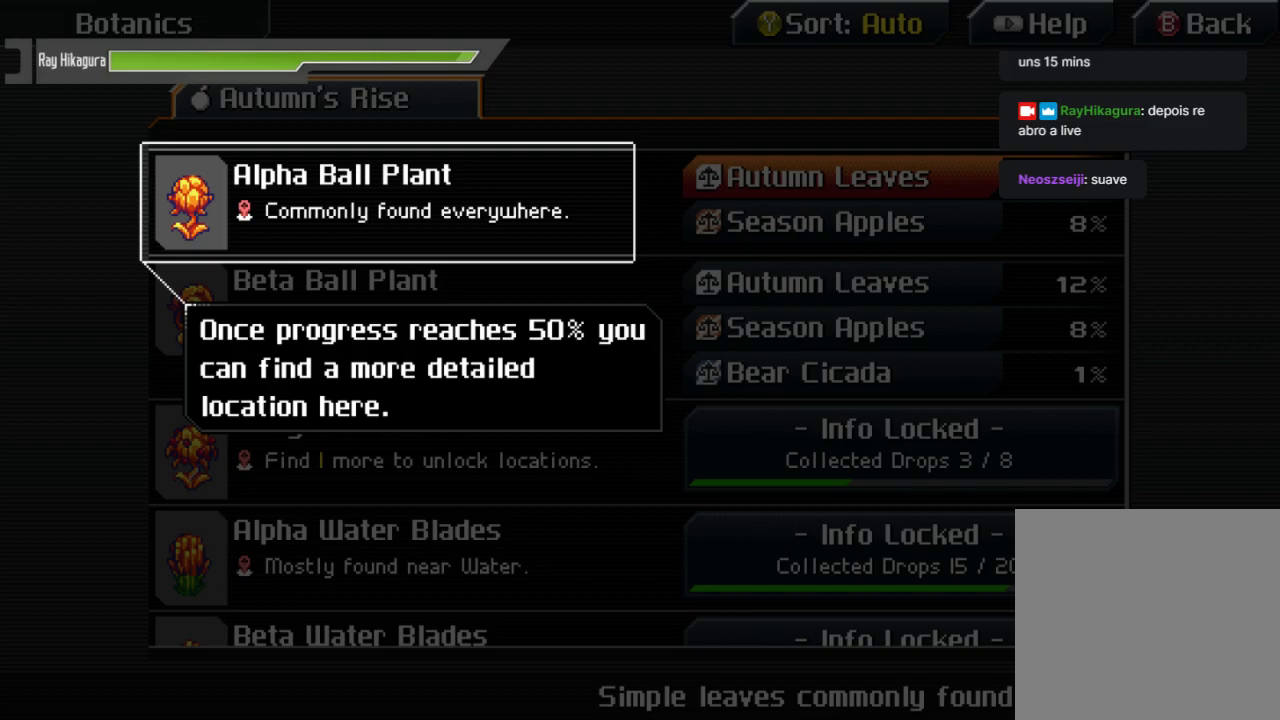
{"buttons": ["A"], "left_stick": "center", "right_stick": "center", "events": [[467, "A", "down"]]}
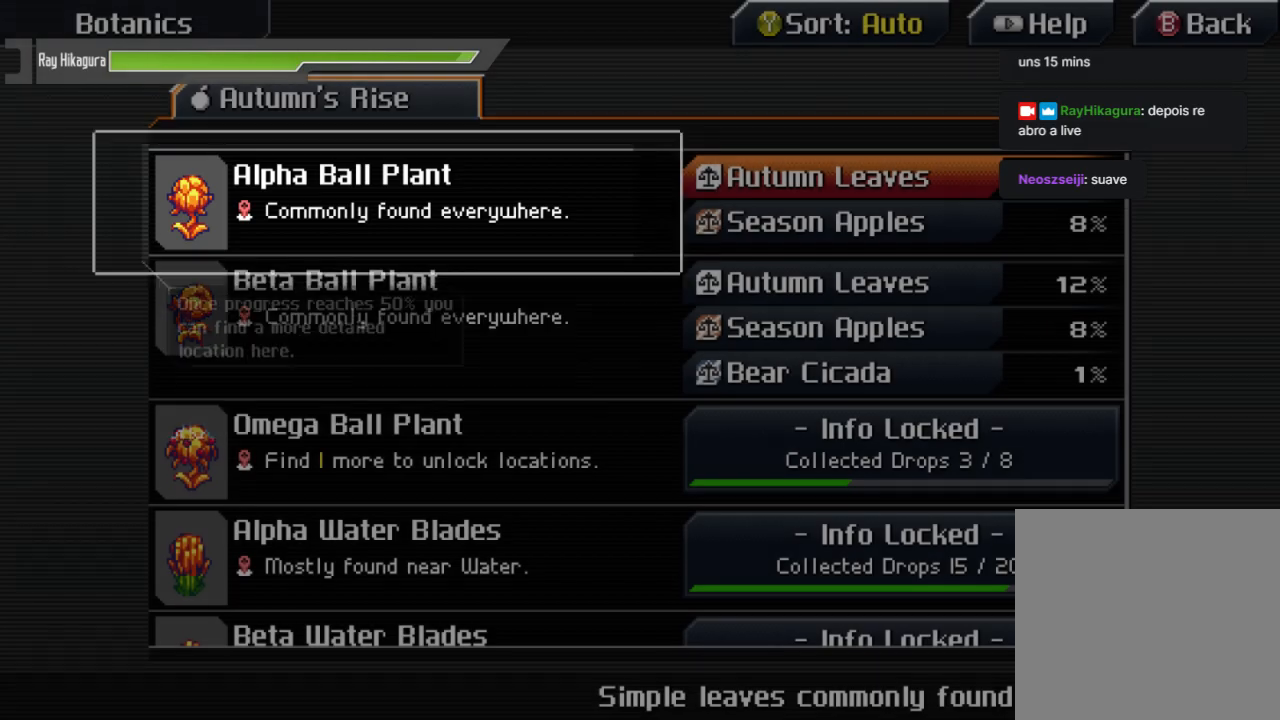
{"buttons": [], "left_stick": "center", "right_stick": "center", "events": [[233, "A", "up"]]}
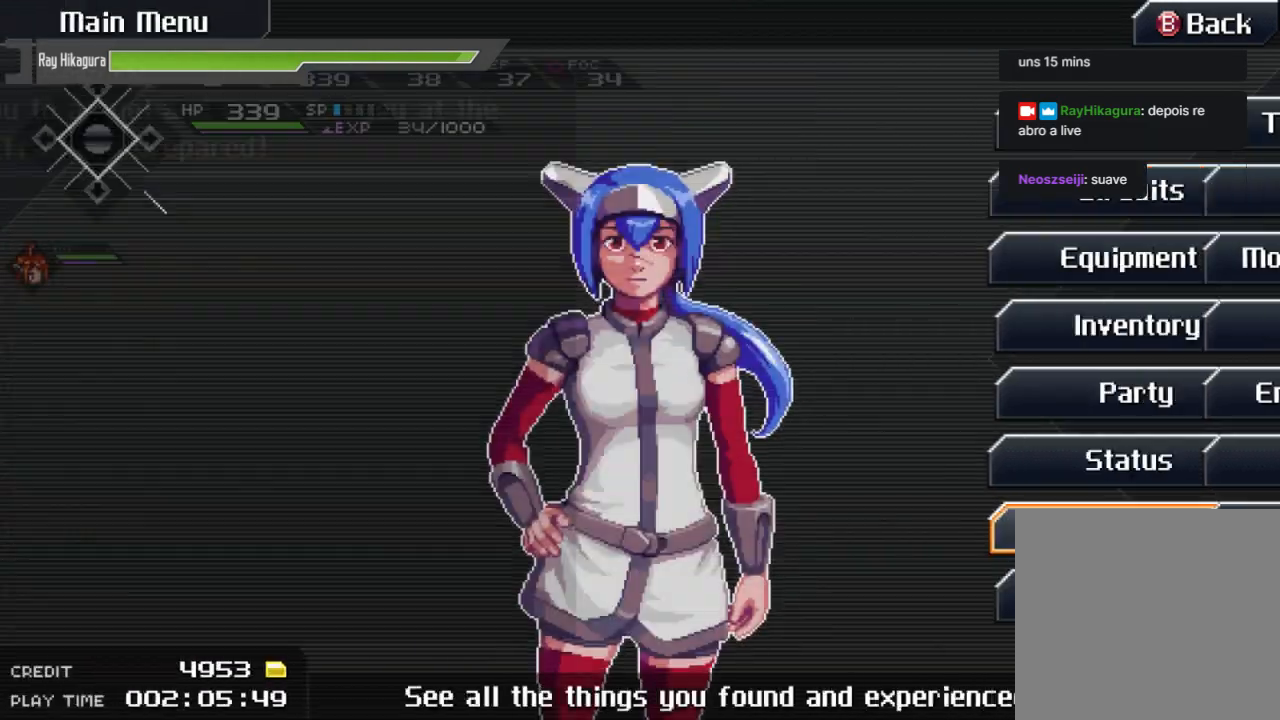
{"buttons": [], "left_stick": "center", "right_stick": "center", "events": []}
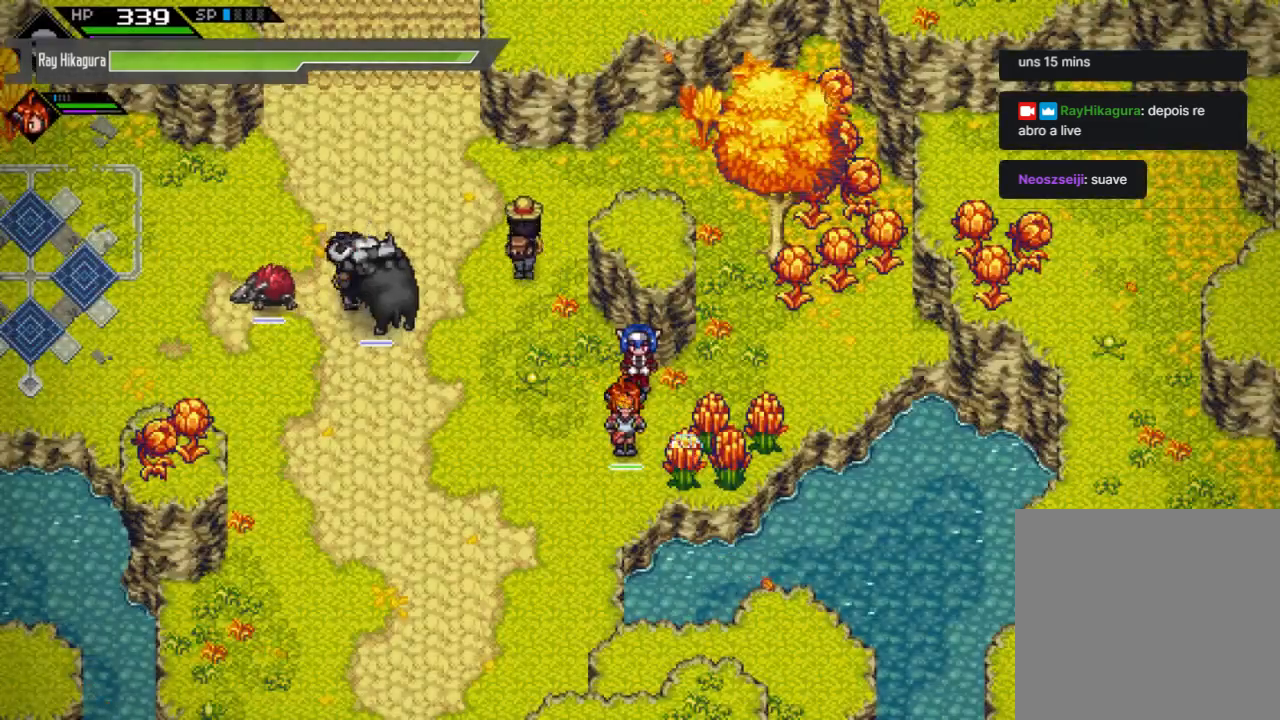
{"buttons": [], "left_stick": "center", "right_stick": "center", "events": []}
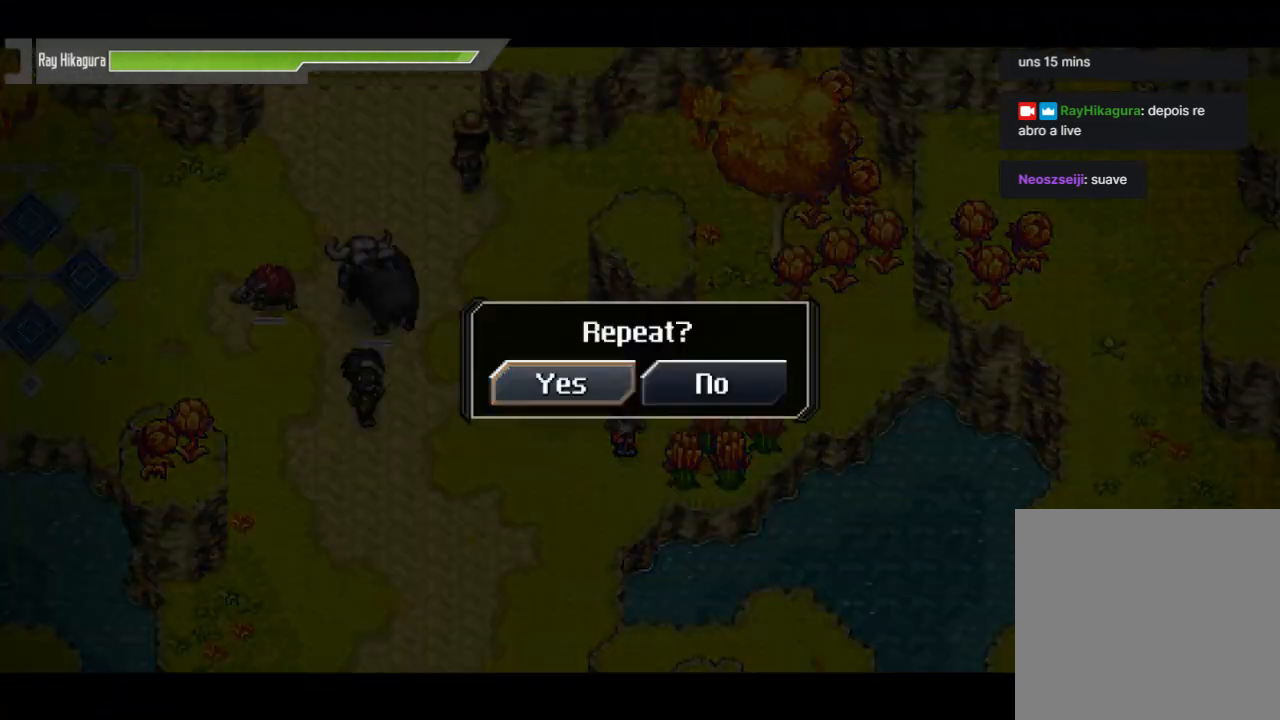
{"buttons": [], "left_stick": "center", "right_stick": "center", "events": [[367, "left_stick", "right"], [500, "left_stick", "center"]]}
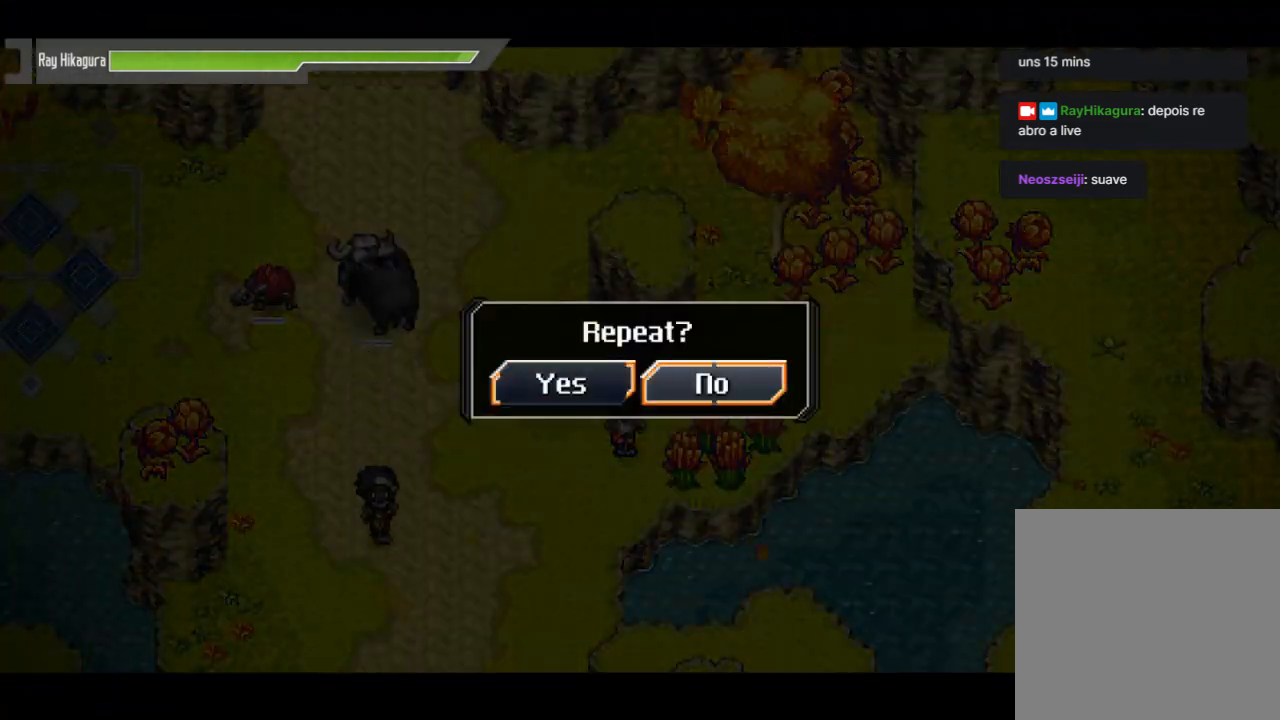
{"buttons": [], "left_stick": "center", "right_stick": "center", "events": [[200, "A", "down"], [400, "A", "up"]]}
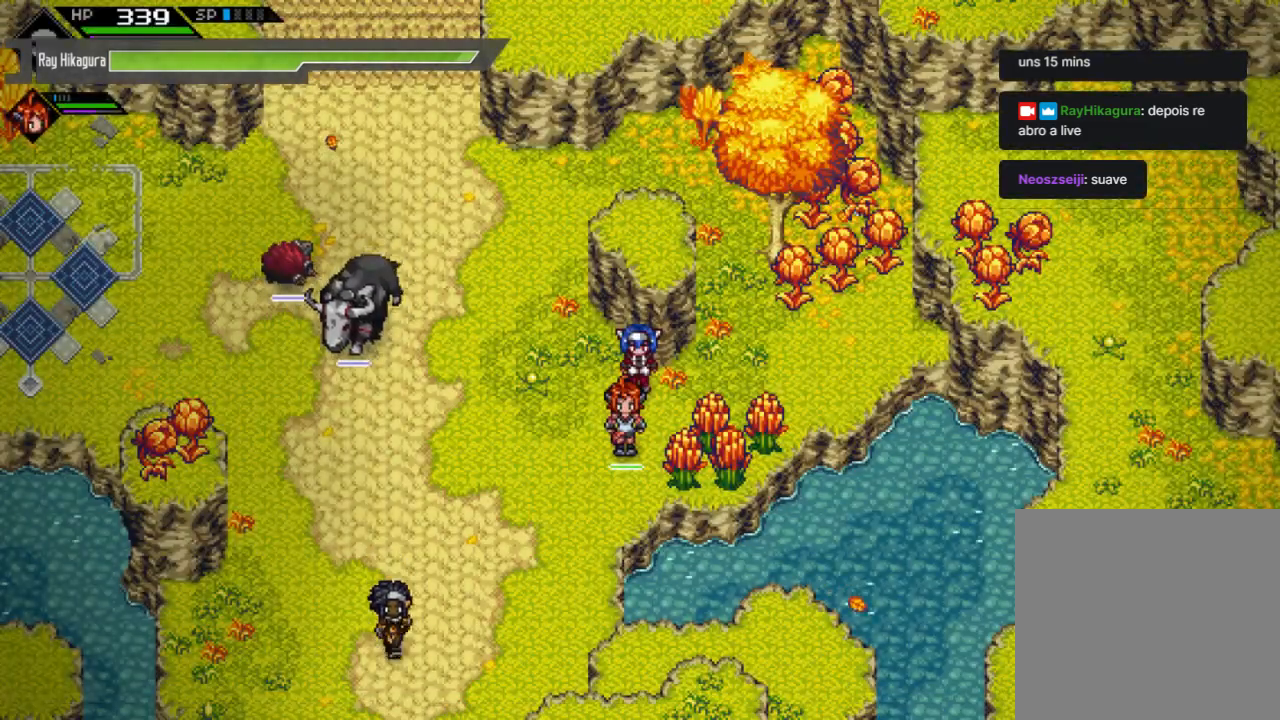
{"buttons": [], "left_stick": "down-right", "right_stick": "center", "events": [[300, "left_stick", "down-left"], [467, "left_stick", "down-right"]]}
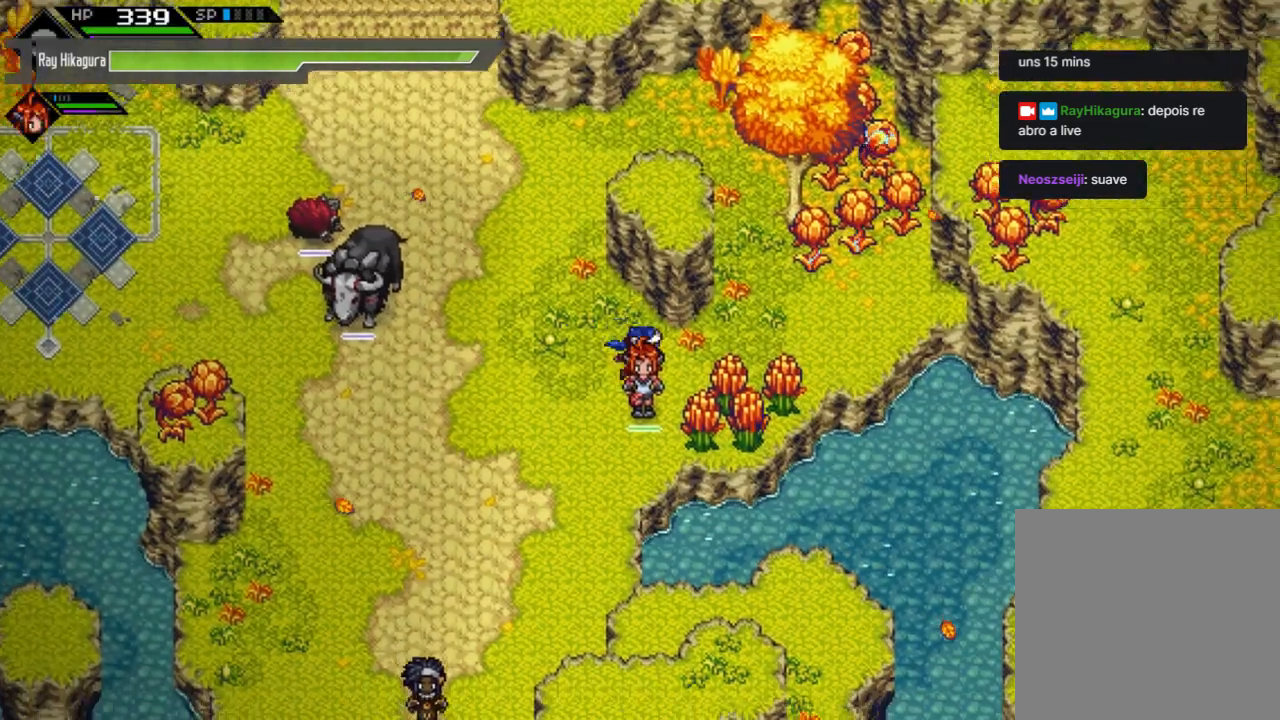
{"buttons": [], "left_stick": "center", "right_stick": "center", "events": [[33, "left_stick", "right"], [100, "X", "down"], [300, "X", "up"], [333, "left_stick", "center"]]}
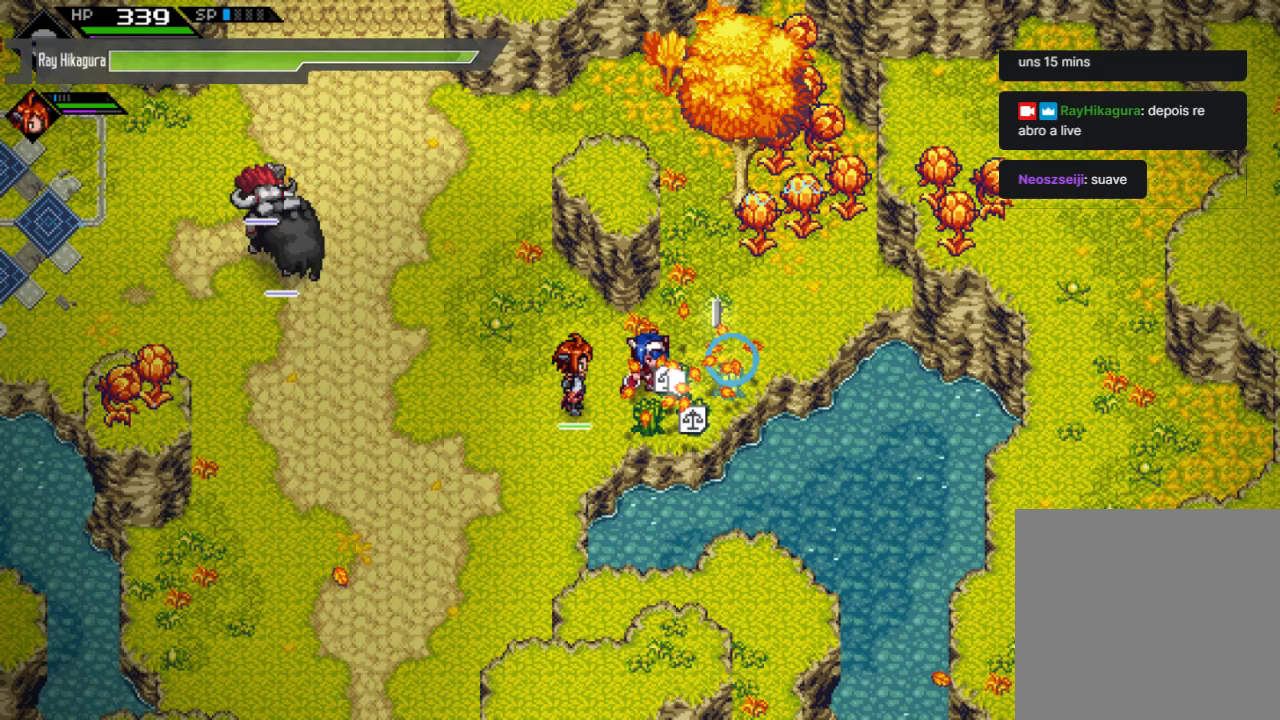
{"buttons": [], "left_stick": "center", "right_stick": "center", "events": []}
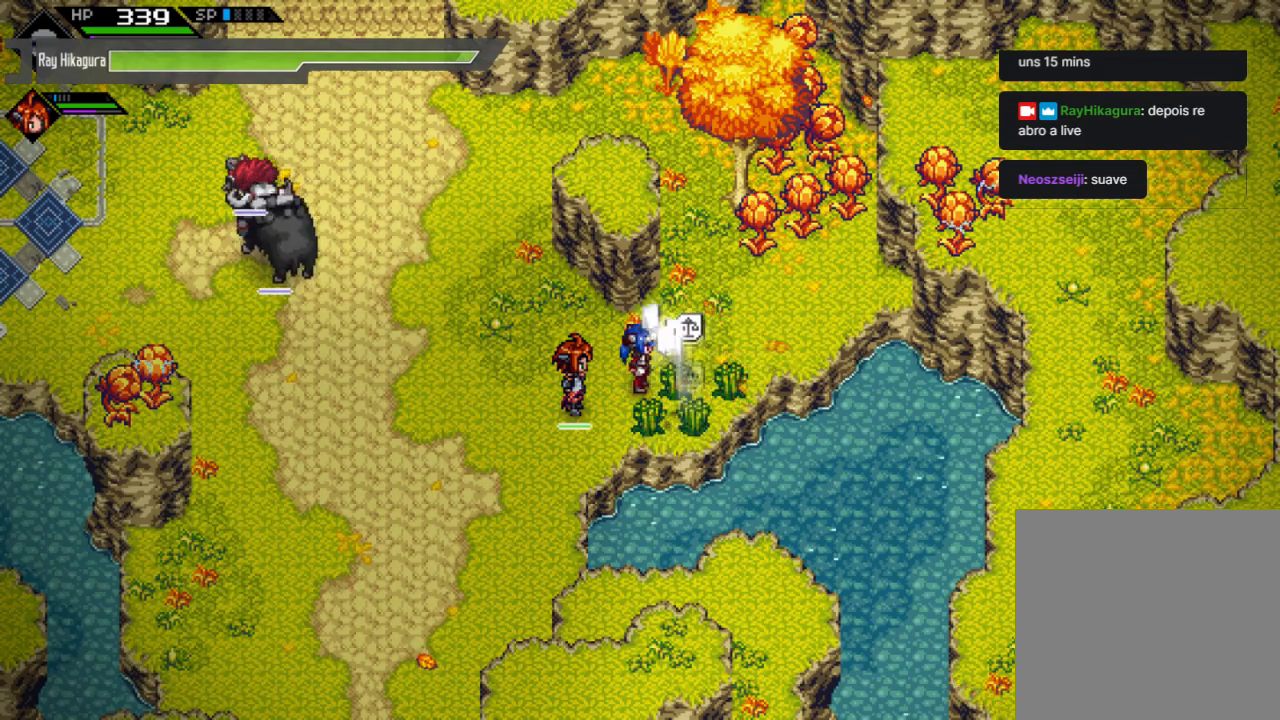
{"buttons": [], "left_stick": "right", "right_stick": "center", "events": [[400, "left_stick", "right"]]}
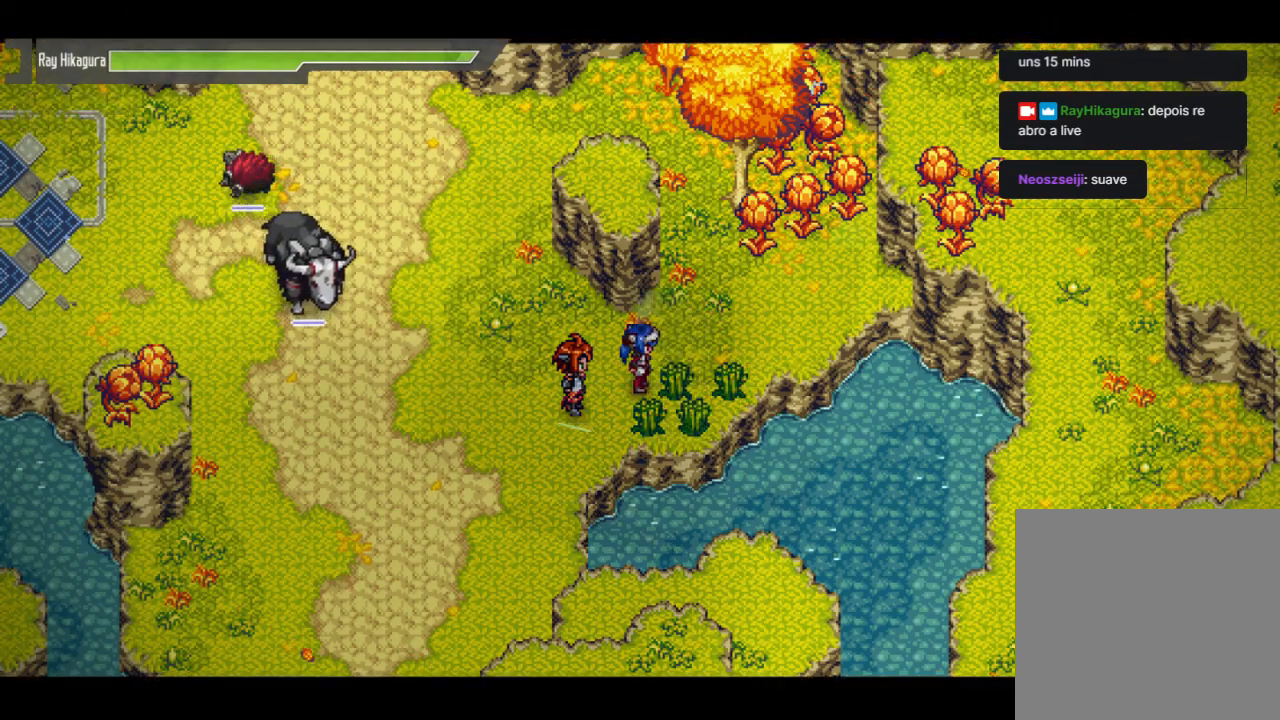
{"buttons": [], "left_stick": "center", "right_stick": "center", "events": [[33, "left_stick", "up-right"], [500, "left_stick", "center"]]}
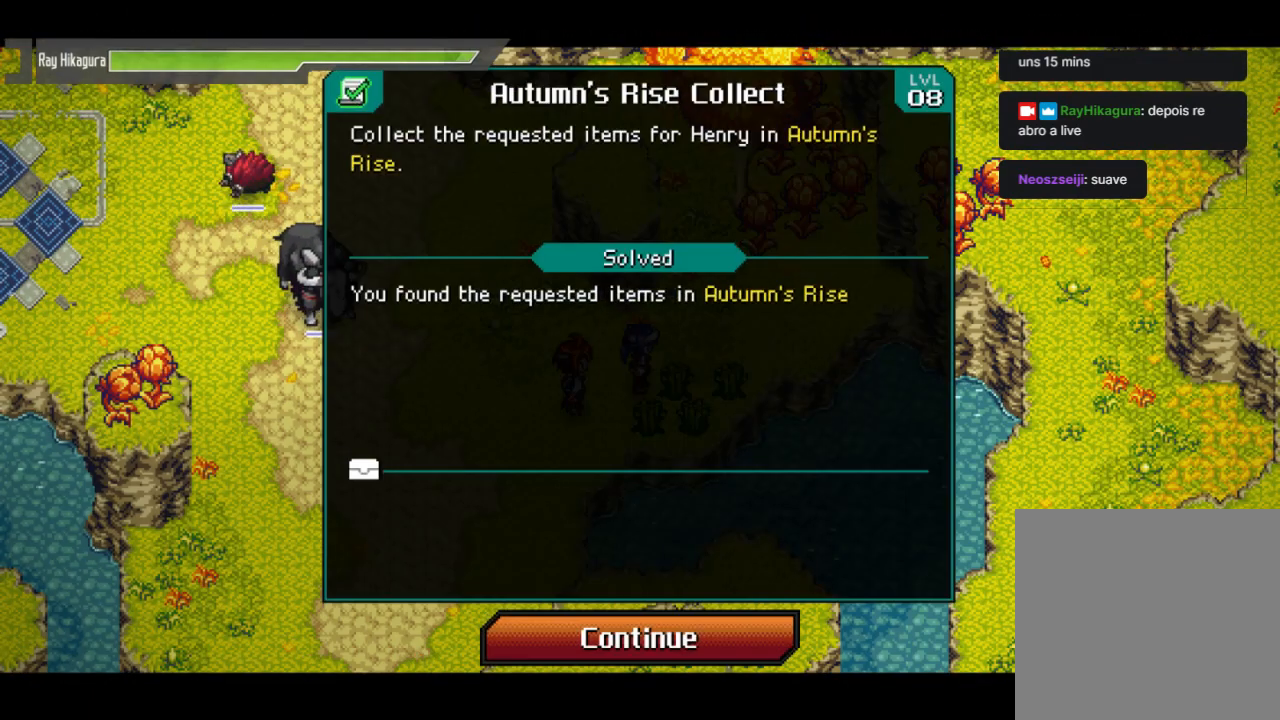
{"buttons": [], "left_stick": "center", "right_stick": "center", "events": []}
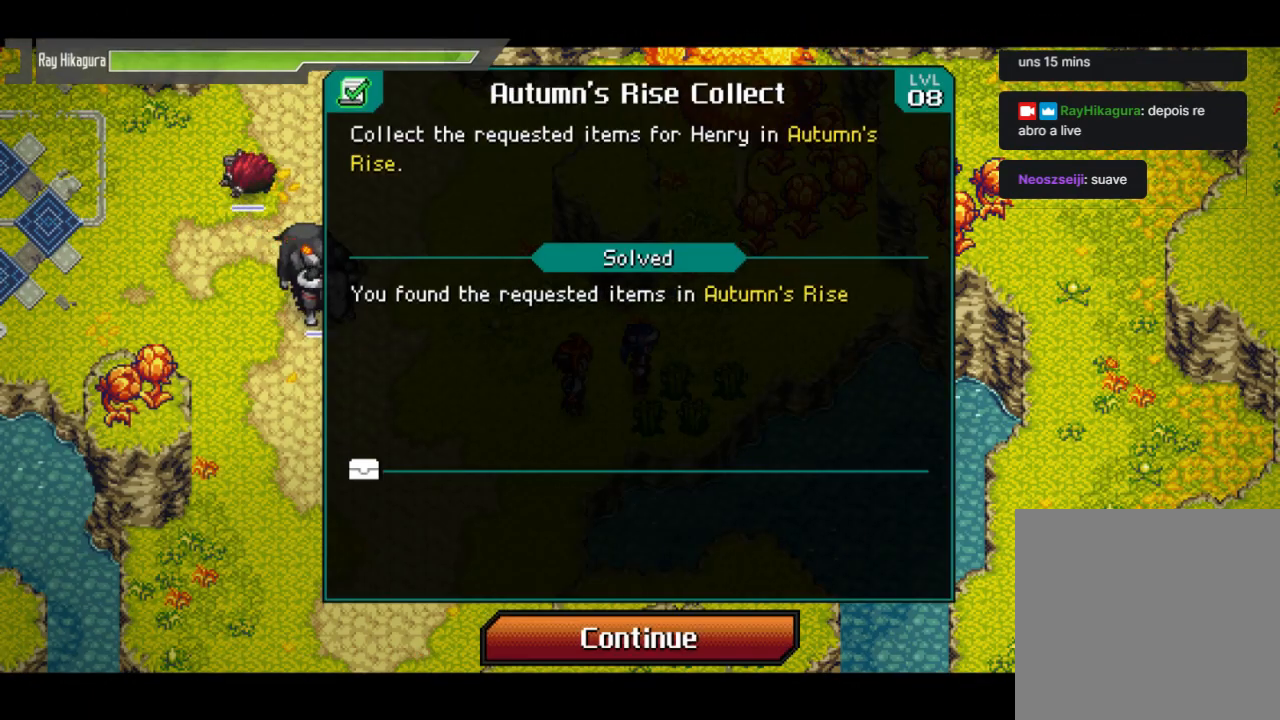
{"buttons": [], "left_stick": "center", "right_stick": "center", "events": []}
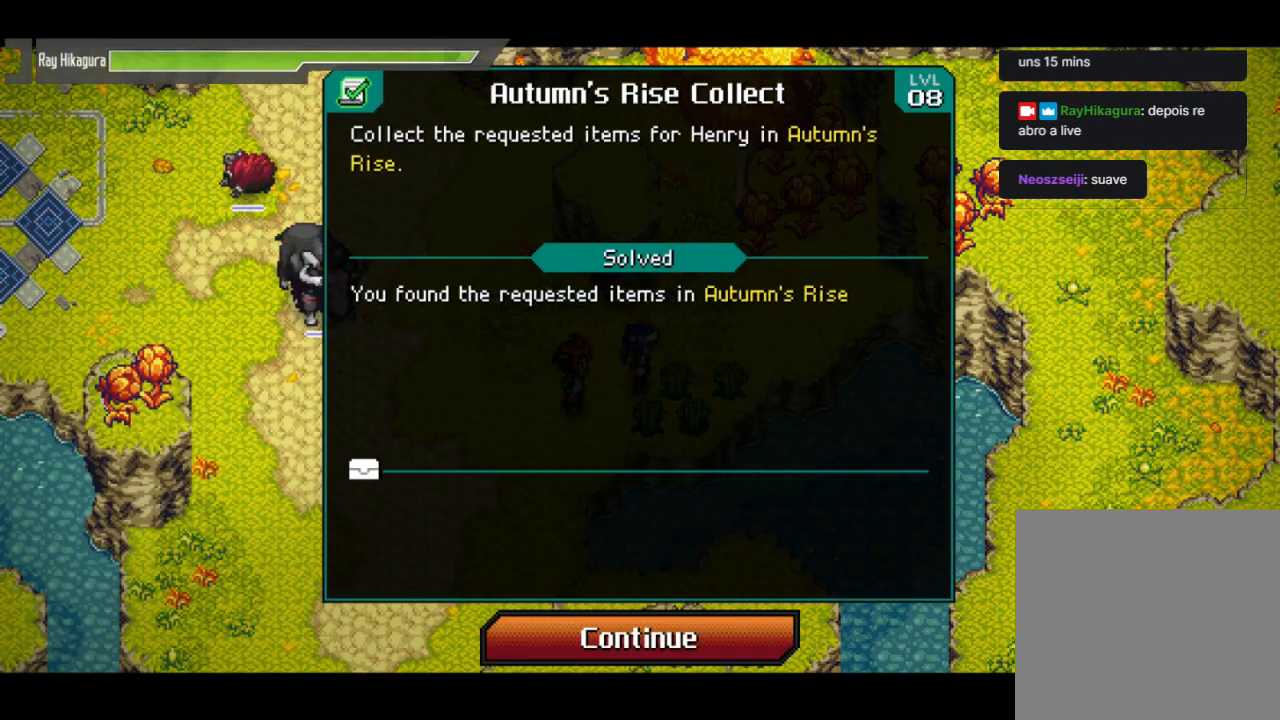
{"buttons": [], "left_stick": "center", "right_stick": "center", "events": []}
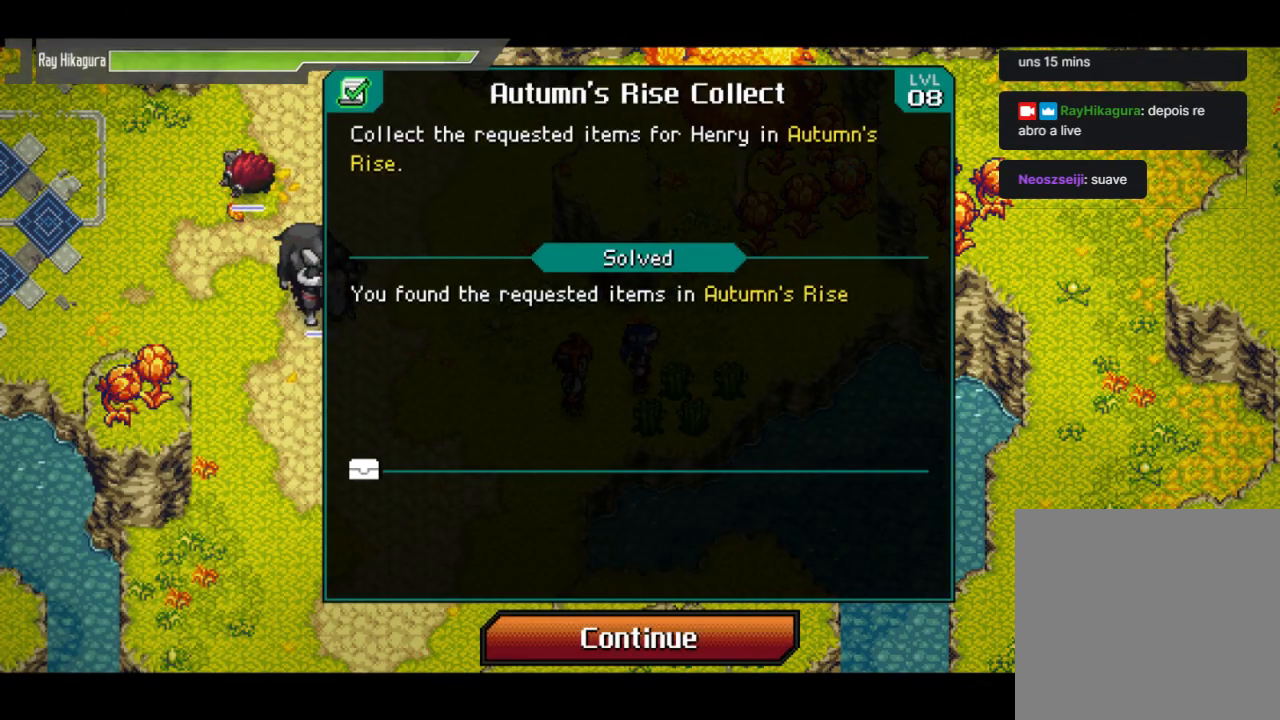
{"buttons": [], "left_stick": "center", "right_stick": "center", "events": []}
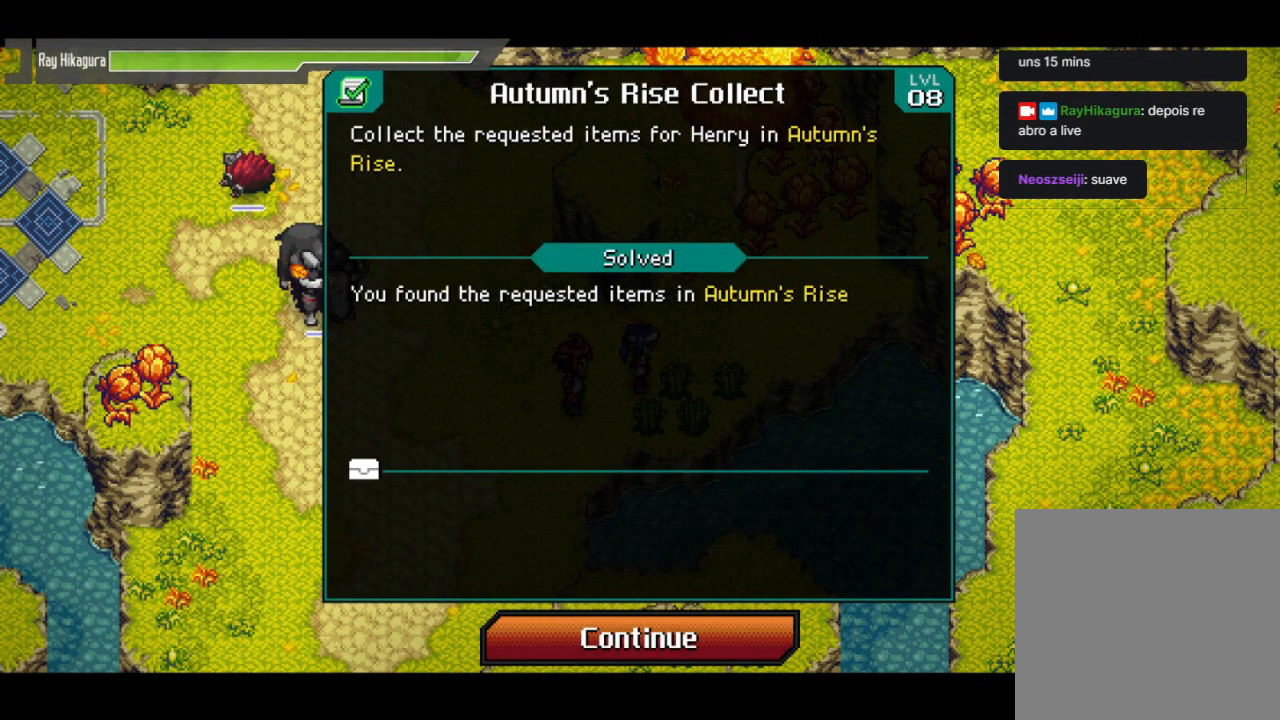
{"buttons": [], "left_stick": "center", "right_stick": "center", "events": []}